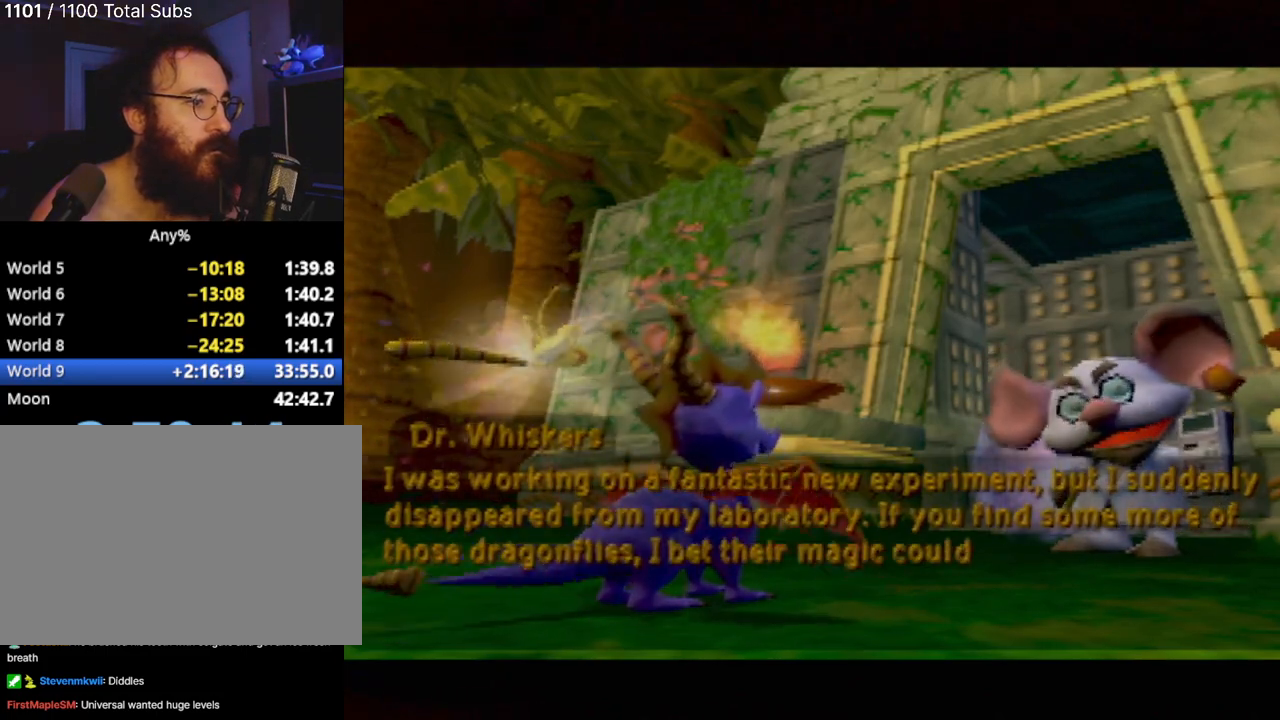
Gameplay with a controller (PlayStation layout); each line is a JSON object with the inputs held at the frame after it. "events" lists button and stick changes between this image and that frame as [ms after this image, input, new state], when the widget could be followed in between. Not read: L3 R3 right_stick.
{"buttons": [], "left_stick": "center", "events": [[100, "CROSS", "down"], [217, "CROSS", "up"]]}
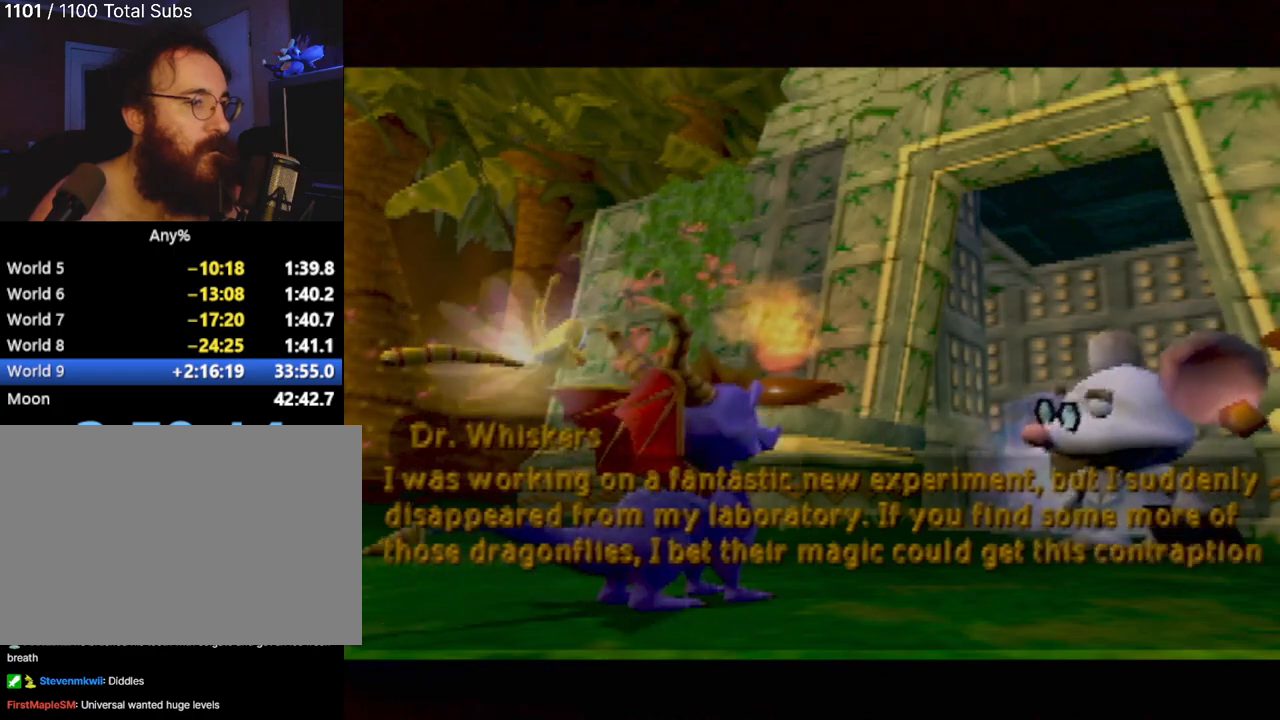
{"buttons": [], "left_stick": "center", "events": []}
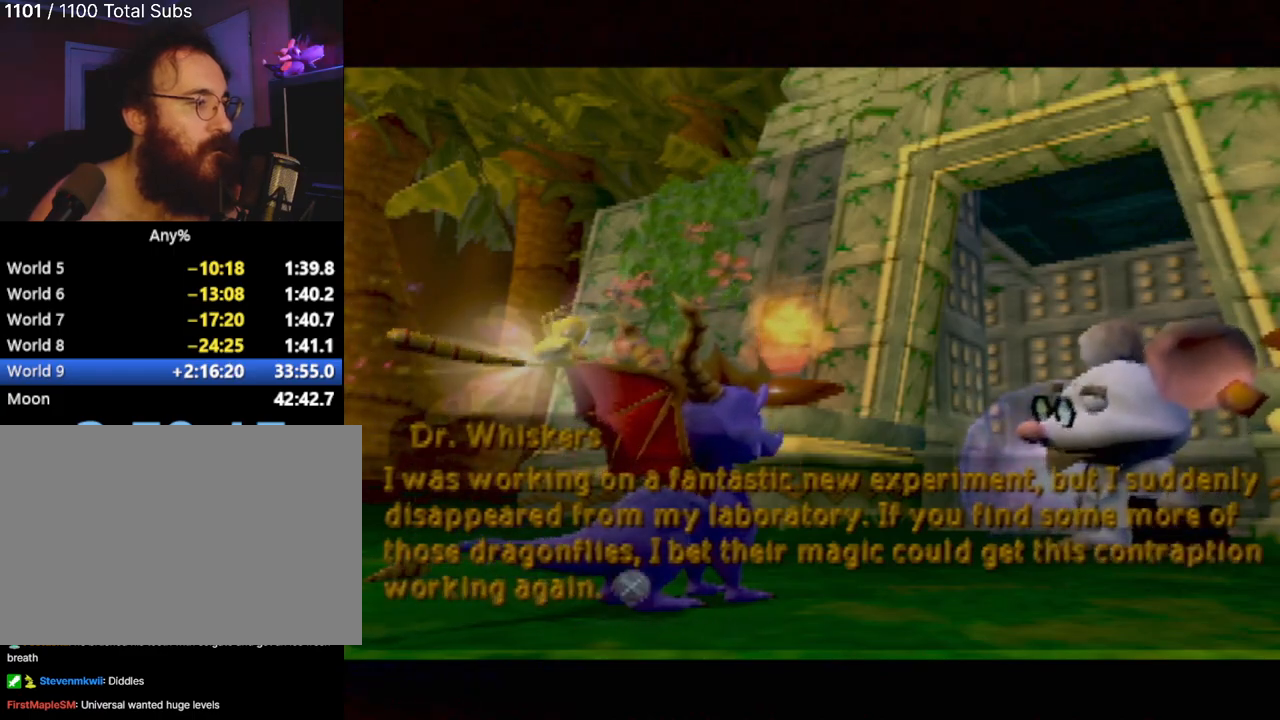
{"buttons": [], "left_stick": "center", "events": [[100, "CROSS", "down"], [267, "CROSS", "up"]]}
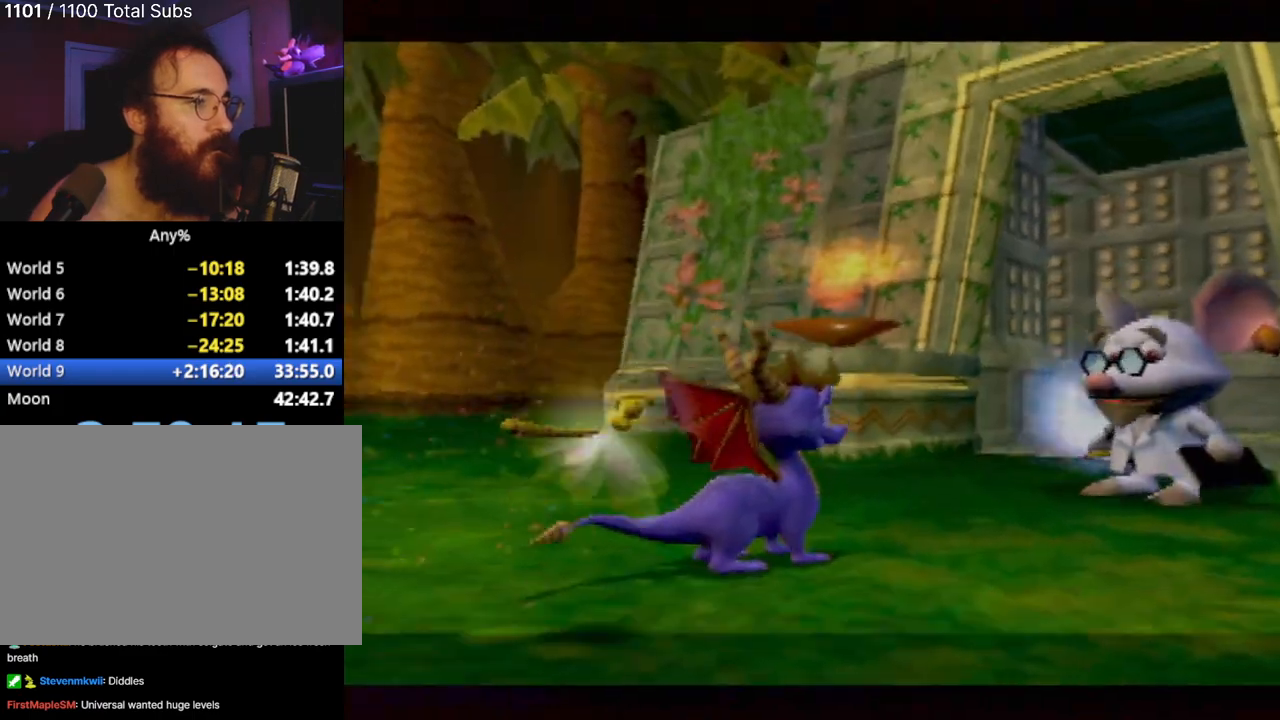
{"buttons": [], "left_stick": "center", "events": []}
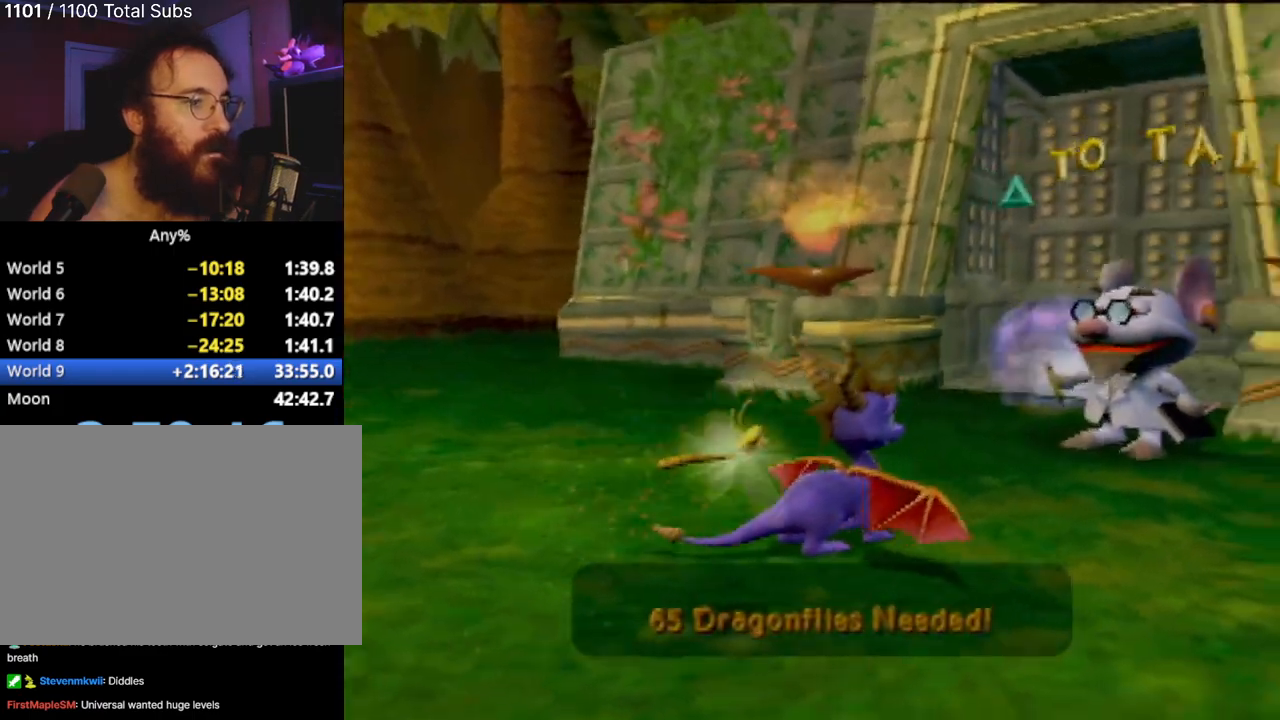
{"buttons": [], "left_stick": "center", "events": []}
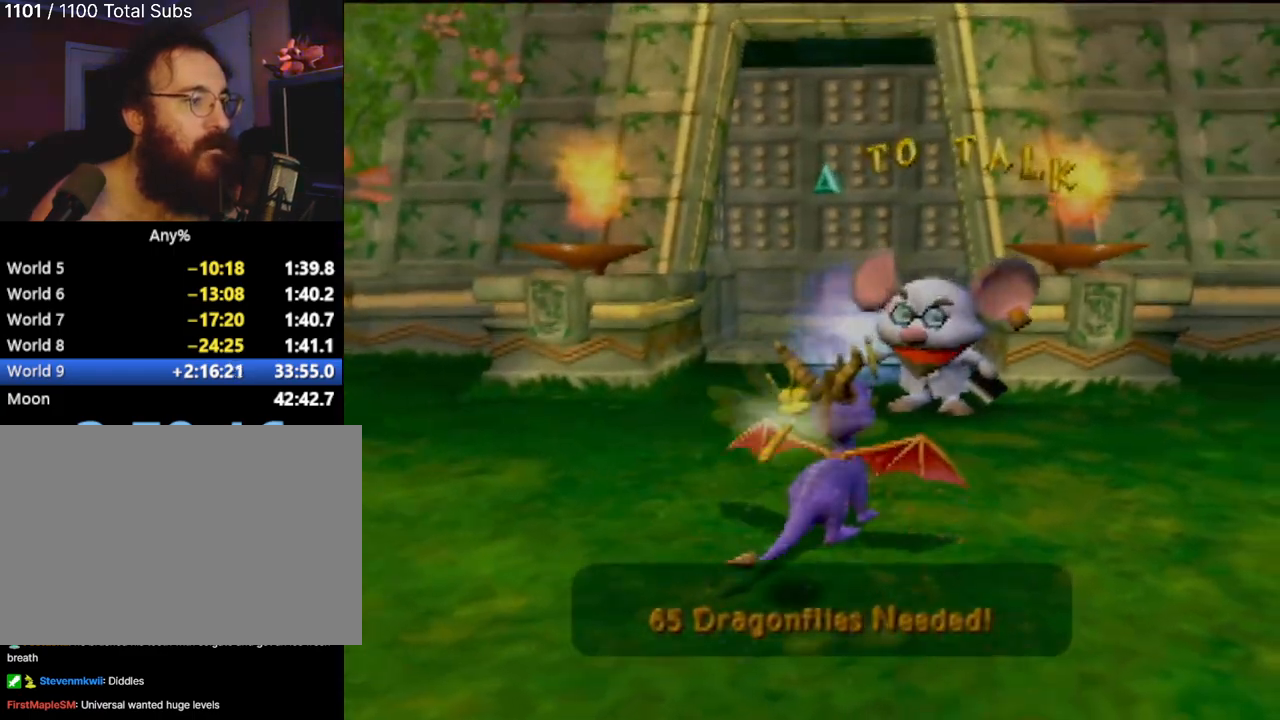
{"buttons": [], "left_stick": "right", "events": [[451, "left_stick", "right"]]}
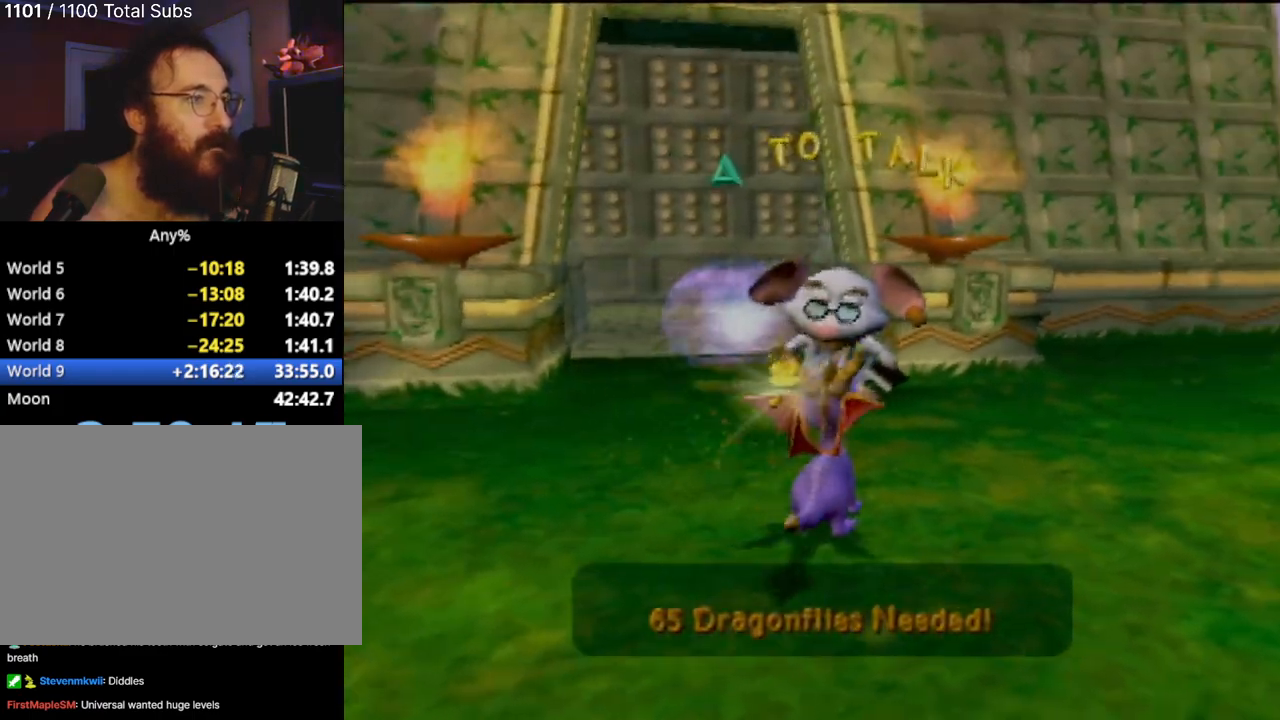
{"buttons": ["SQUARE"], "left_stick": "down-right", "events": [[234, "left_stick", "down-right"], [484, "SQUARE", "down"]]}
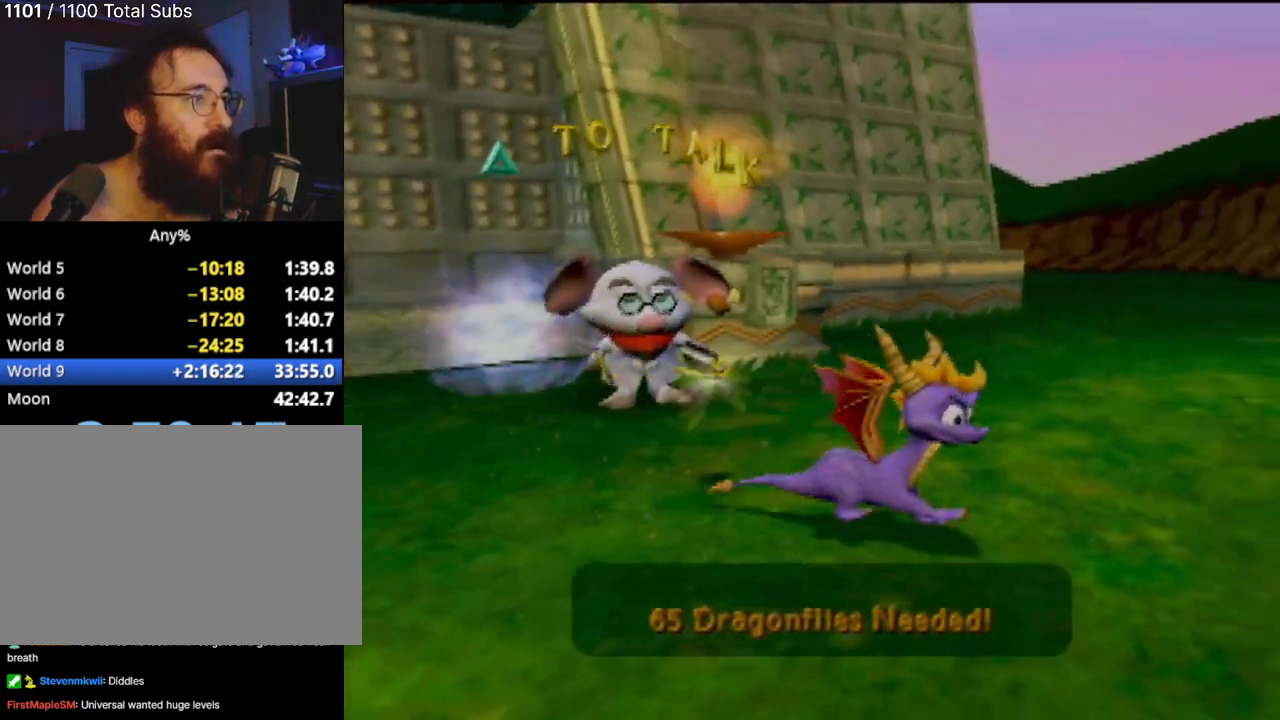
{"buttons": ["SQUARE"], "left_stick": "center", "events": [[51, "left_stick", "right"], [167, "left_stick", "center"]]}
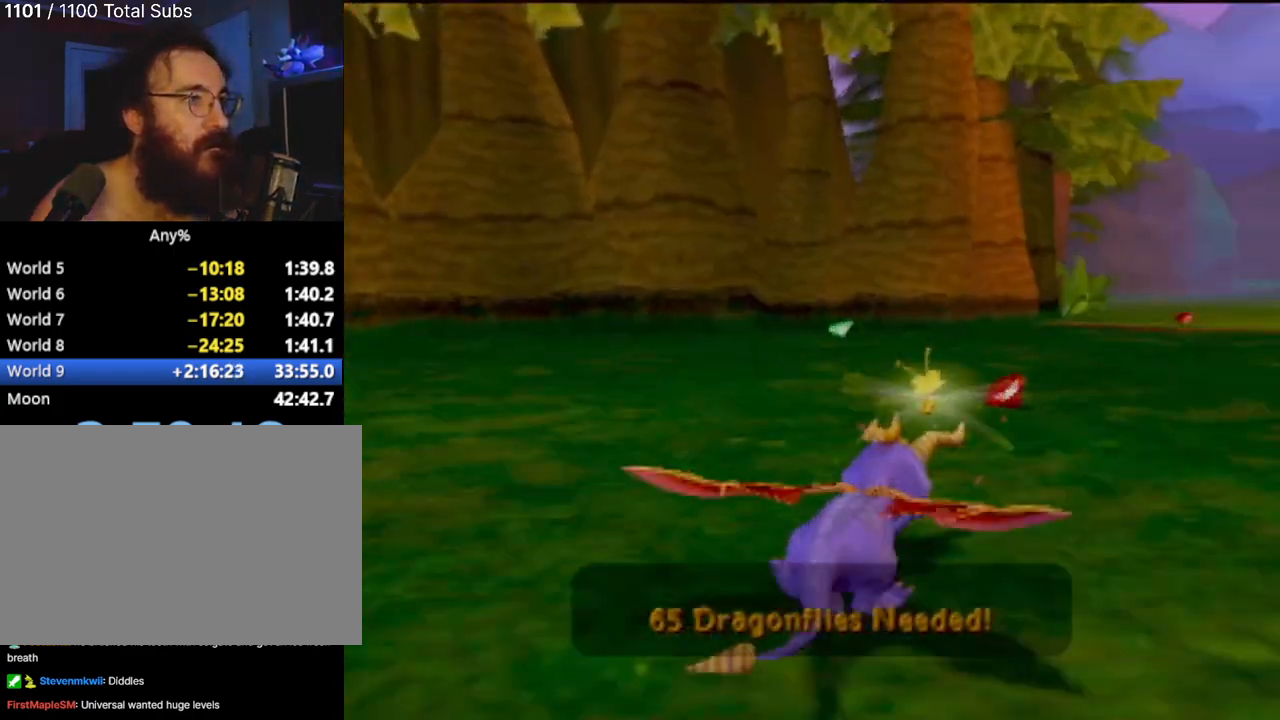
{"buttons": ["SQUARE"], "left_stick": "left", "events": [[400, "left_stick", "left"]]}
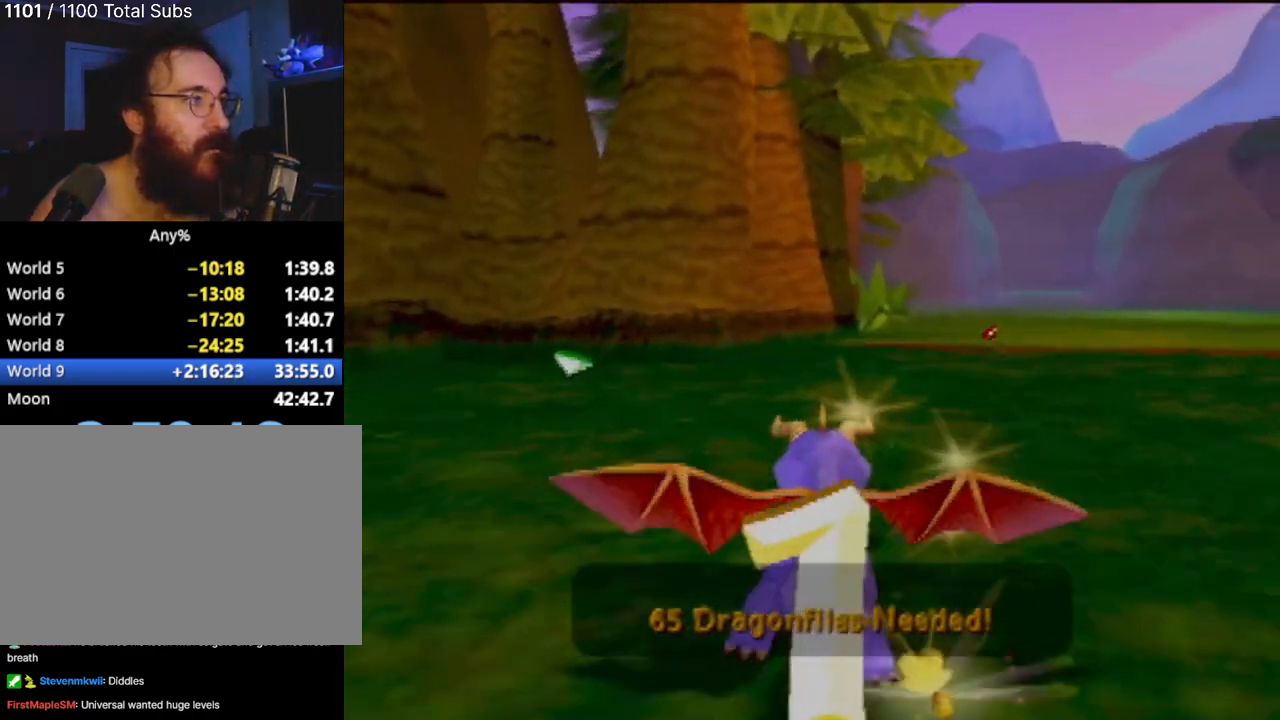
{"buttons": ["SQUARE"], "left_stick": "right", "events": [[151, "left_stick", "center"], [334, "left_stick", "right"]]}
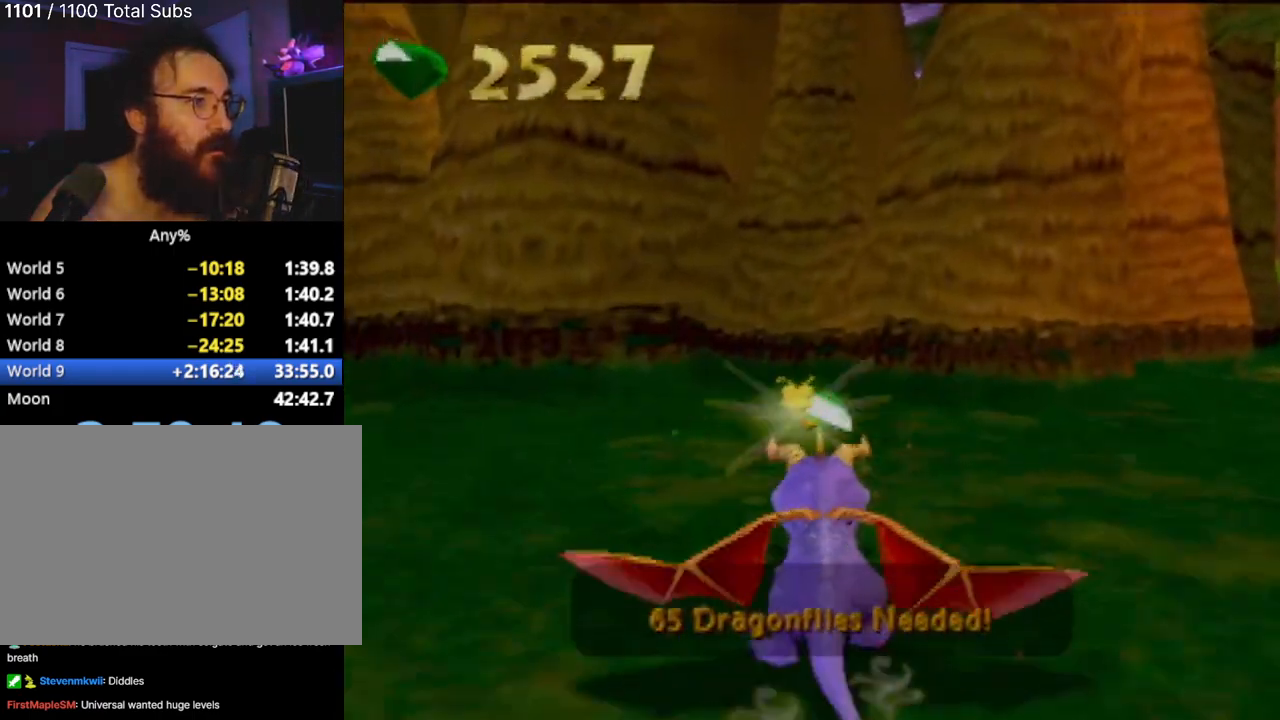
{"buttons": ["SQUARE"], "left_stick": "right", "events": []}
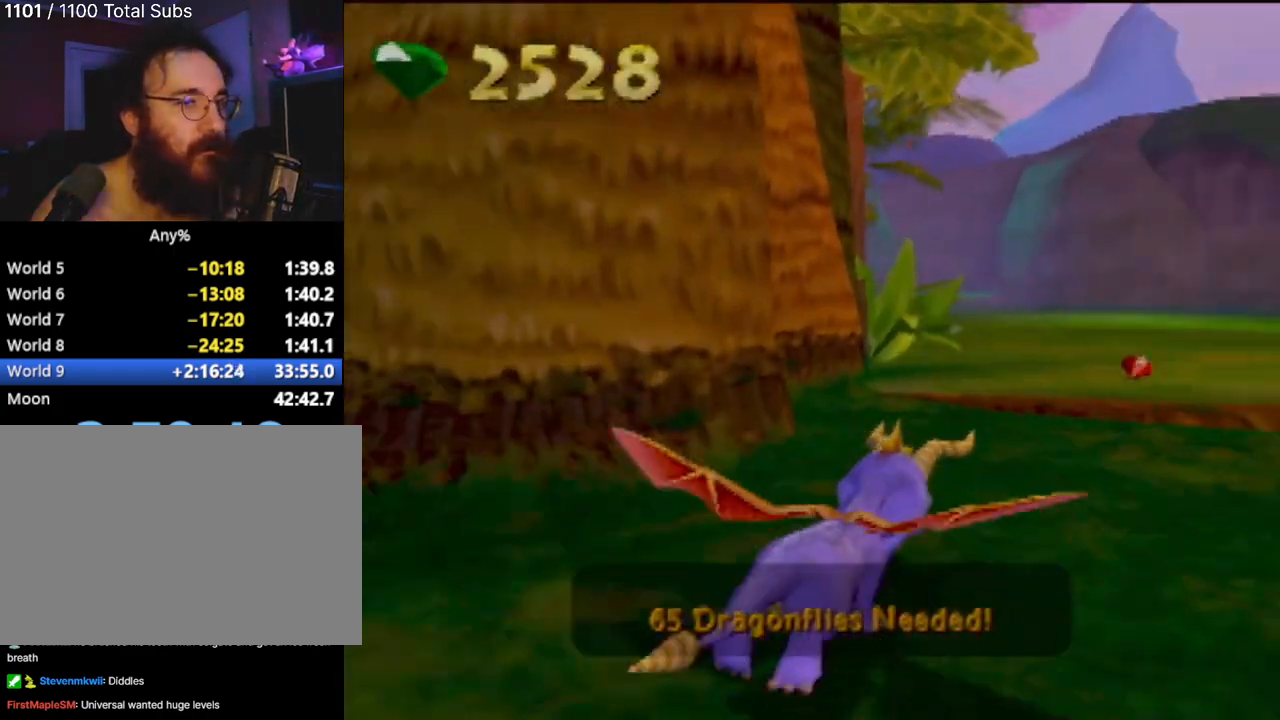
{"buttons": ["CROSS", "SQUARE"], "left_stick": "center", "events": [[17, "left_stick", "center"], [217, "left_stick", "left"], [301, "CROSS", "down"], [384, "left_stick", "center"]]}
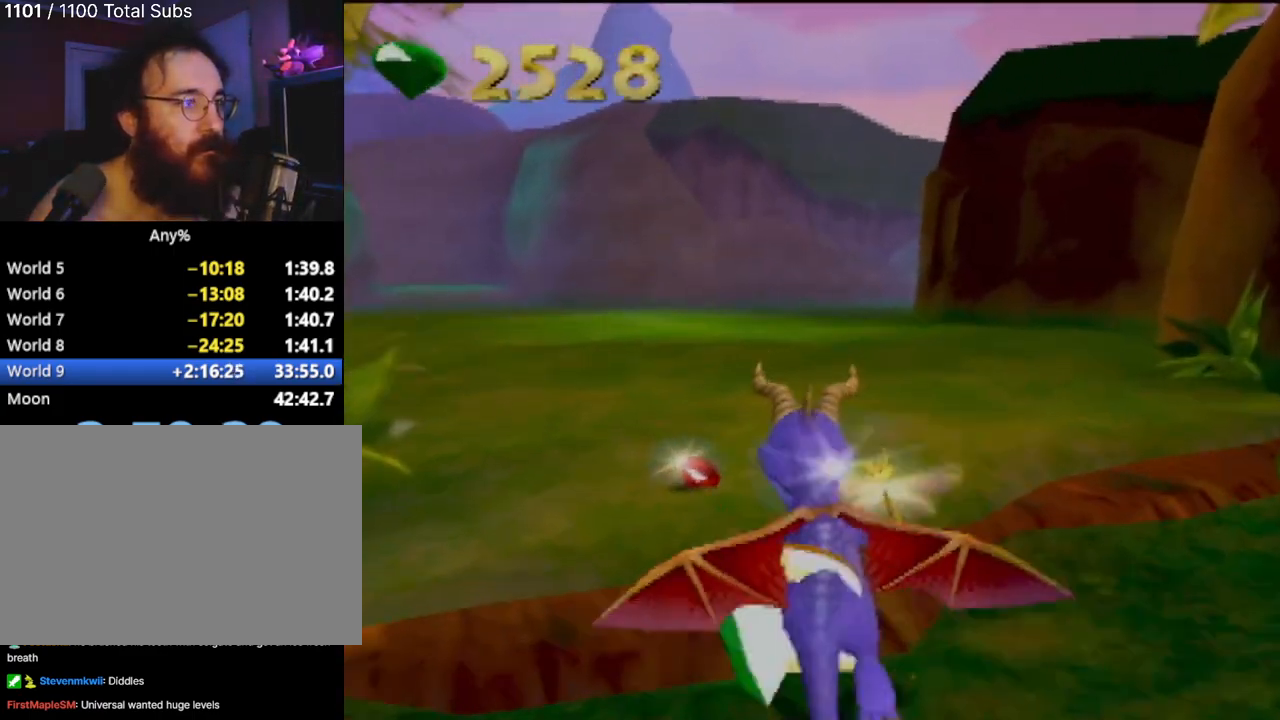
{"buttons": ["SQUARE"], "left_stick": "center", "events": [[83, "CROSS", "up"], [150, "left_stick", "left"], [384, "left_stick", "center"]]}
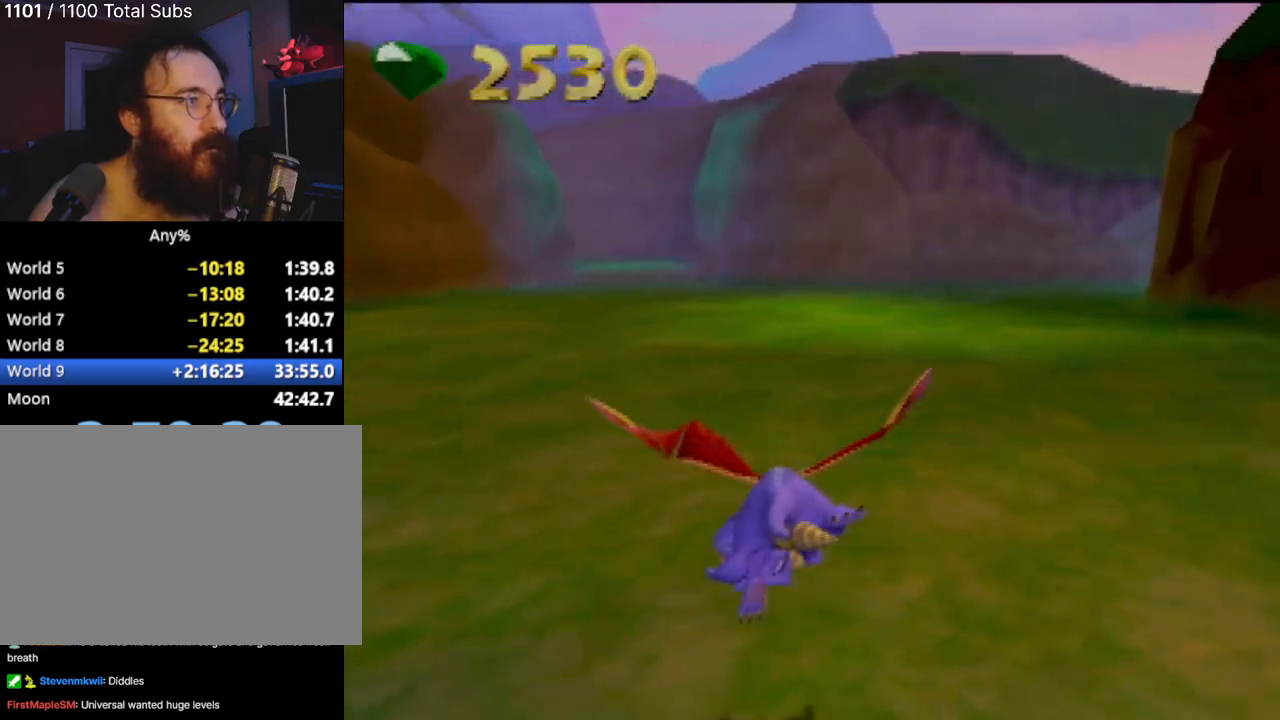
{"buttons": ["SQUARE"], "left_stick": "left", "events": [[301, "left_stick", "left"]]}
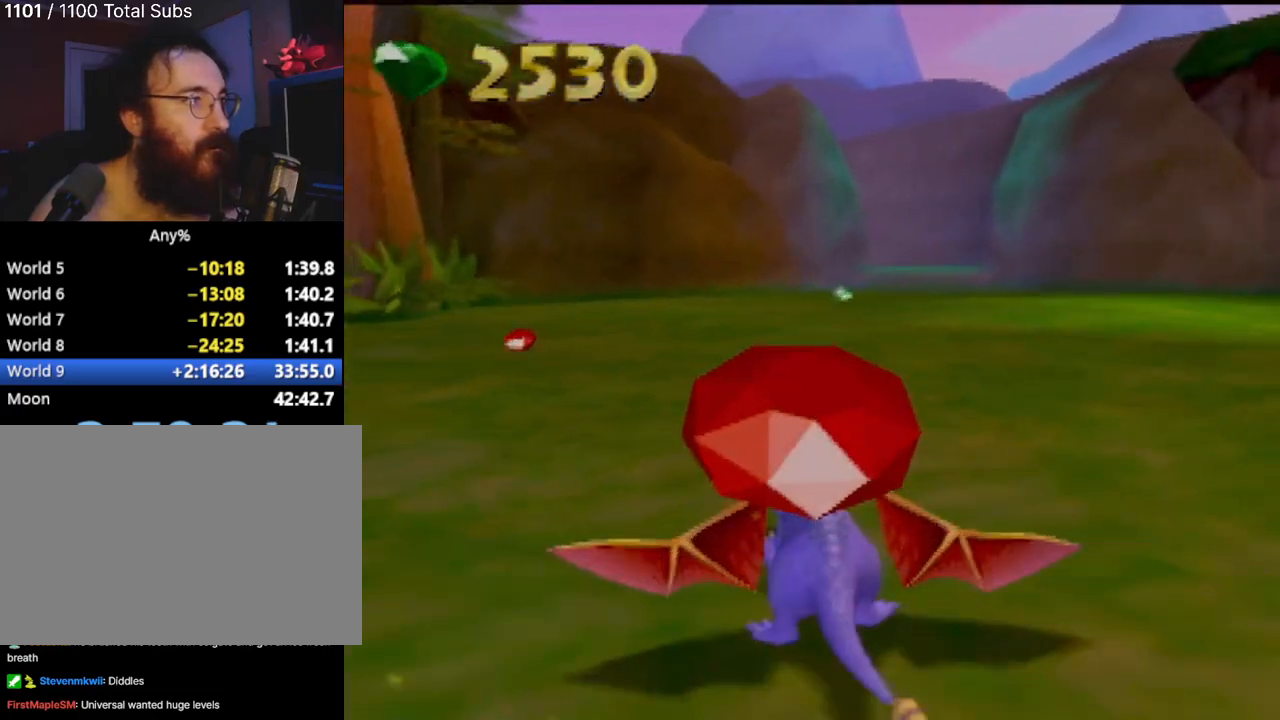
{"buttons": ["SQUARE"], "left_stick": "right", "events": [[134, "left_stick", "center"], [484, "left_stick", "right"]]}
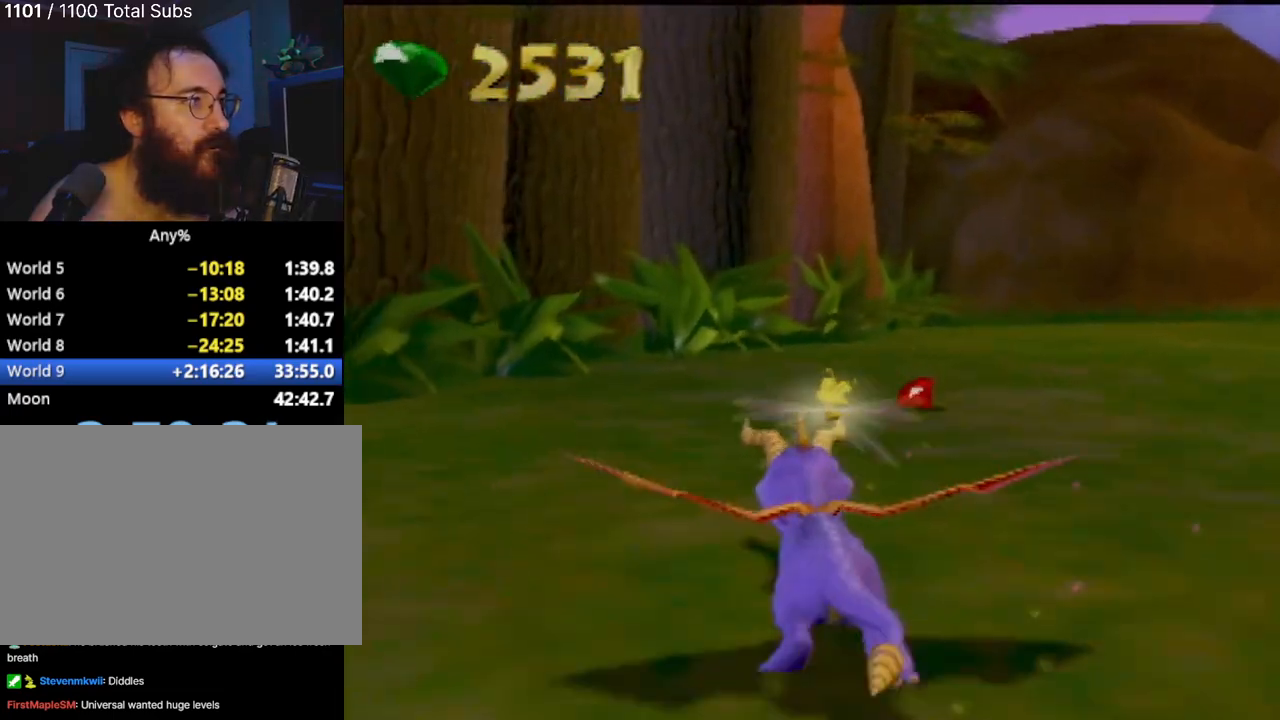
{"buttons": ["SQUARE"], "left_stick": "center", "events": [[467, "left_stick", "center"]]}
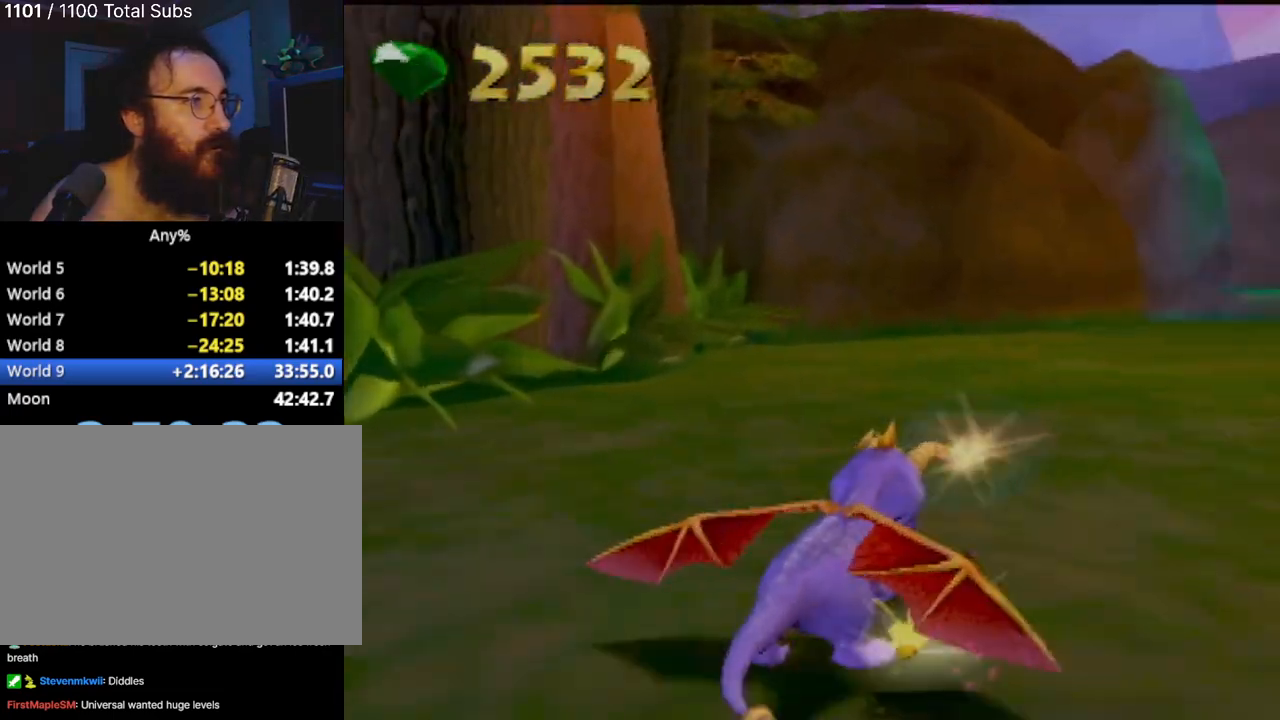
{"buttons": ["SQUARE"], "left_stick": "center", "events": []}
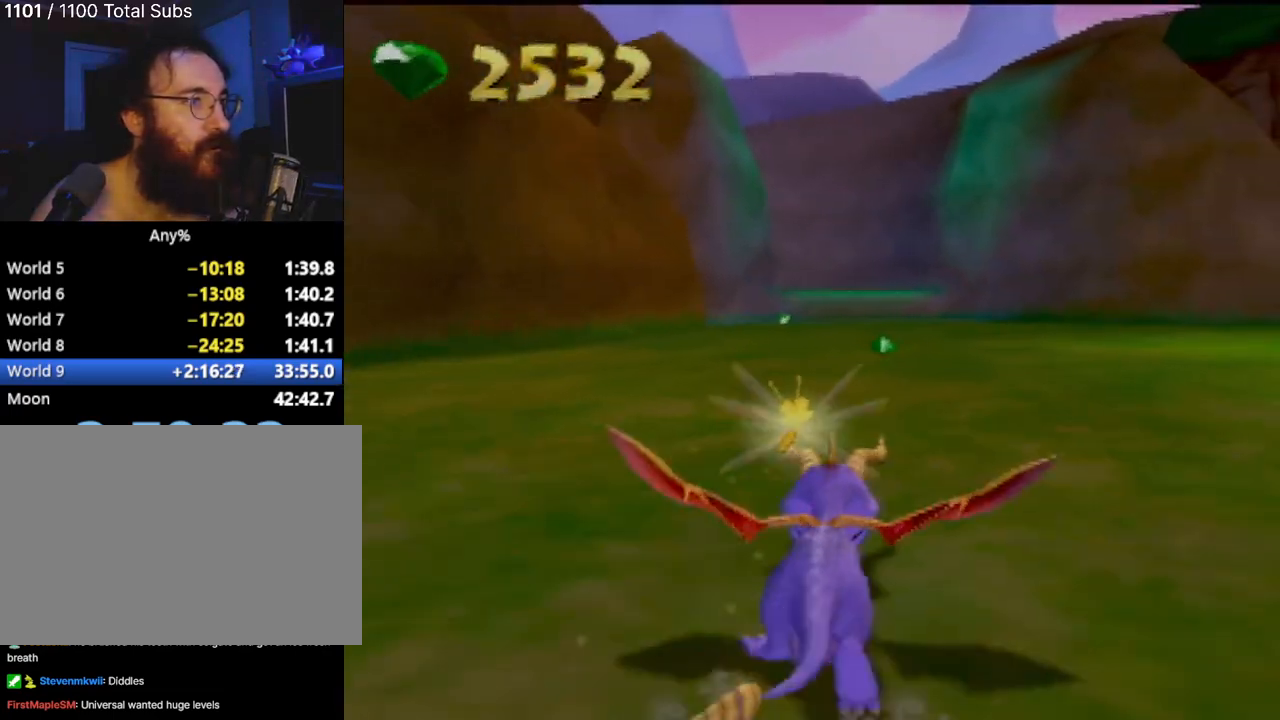
{"buttons": ["SQUARE"], "left_stick": "center", "events": []}
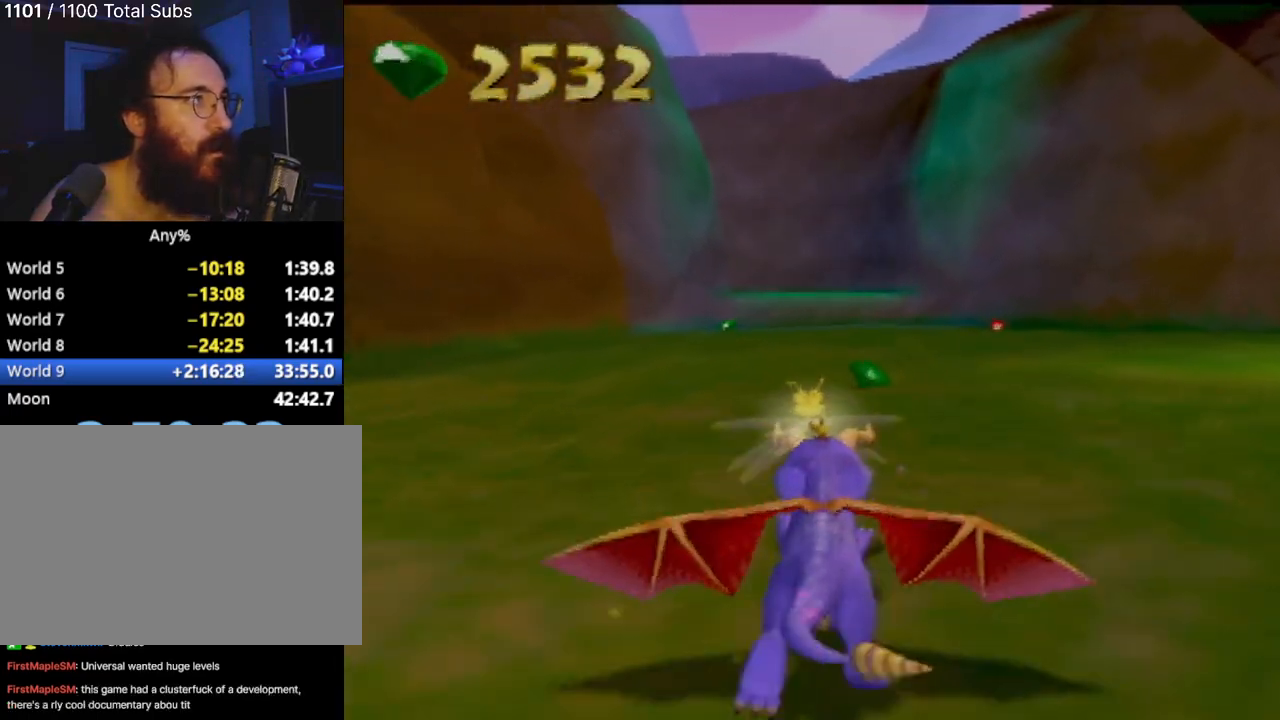
{"buttons": ["SQUARE"], "left_stick": "center", "events": [[67, "left_stick", "left"], [184, "left_stick", "center"]]}
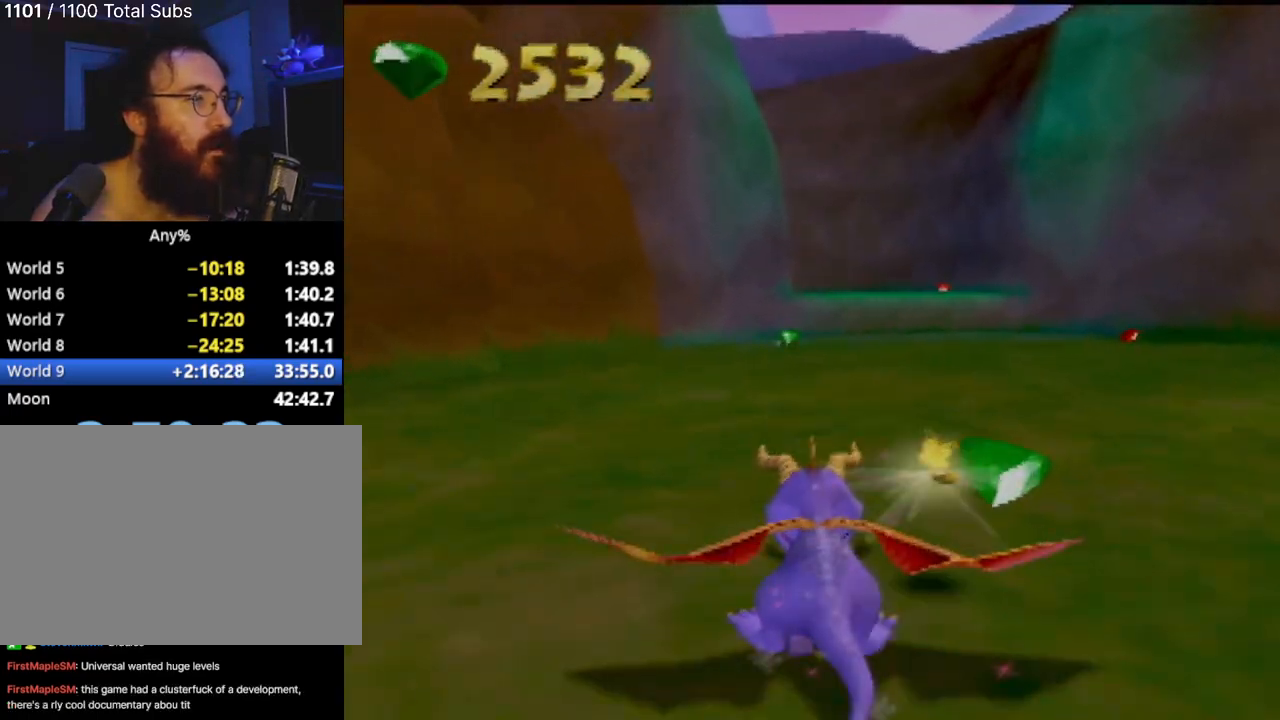
{"buttons": ["START"], "left_stick": "center", "events": [[67, "SQUARE", "up"], [217, "START", "down"]]}
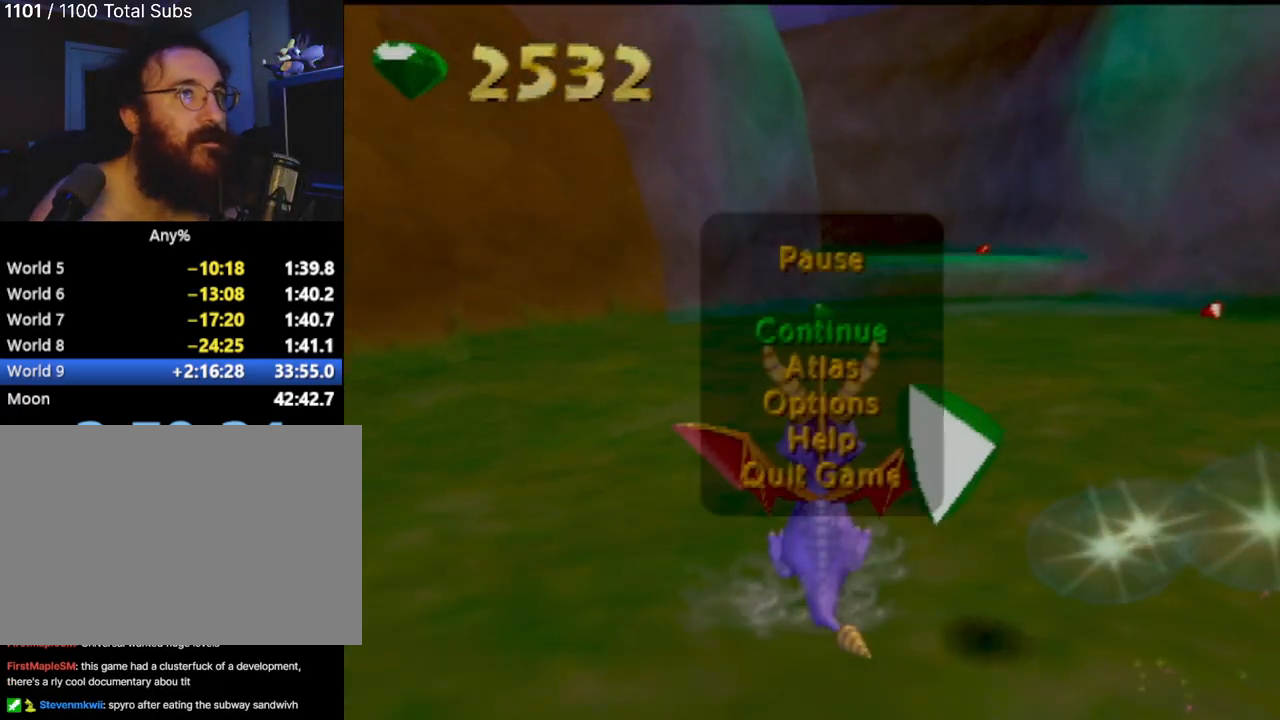
{"buttons": [], "left_stick": "center", "events": [[50, "START", "up"]]}
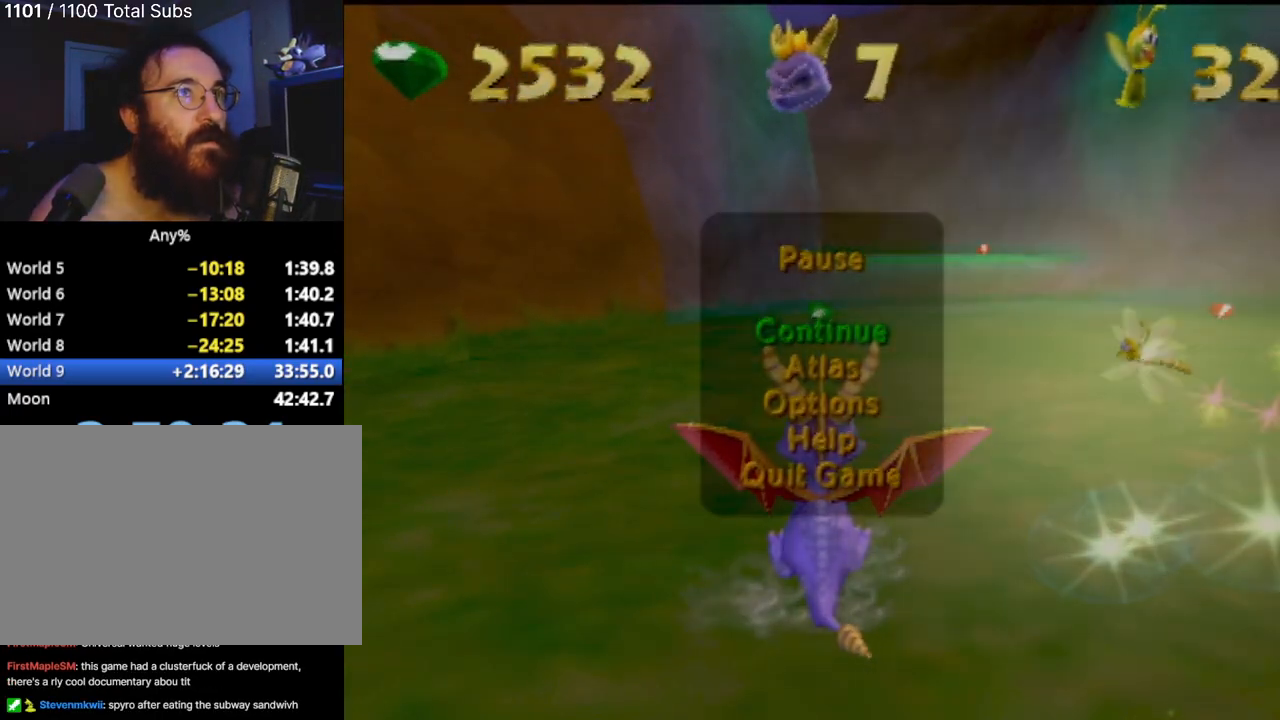
{"buttons": ["SQUARE"], "left_stick": "center", "events": [[133, "CROSS", "down"], [233, "CROSS", "up"], [384, "SQUARE", "down"]]}
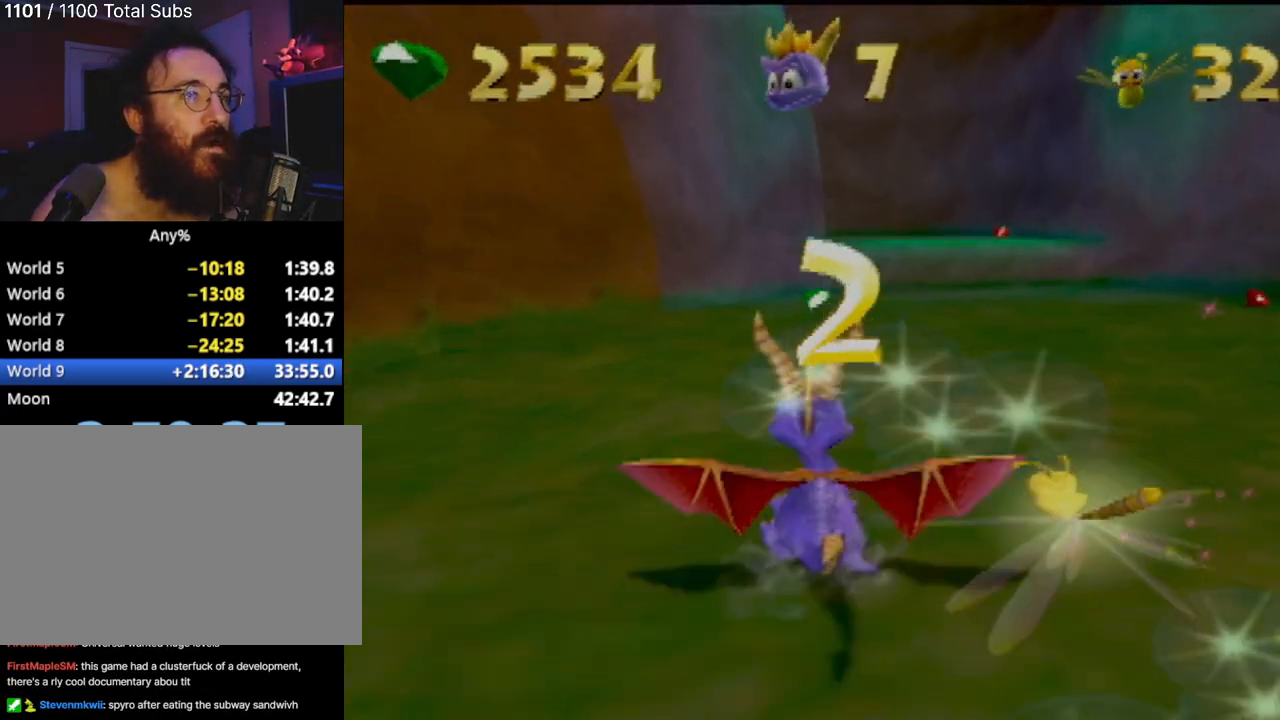
{"buttons": ["SQUARE"], "left_stick": "center", "events": [[334, "left_stick", "right"], [484, "left_stick", "center"]]}
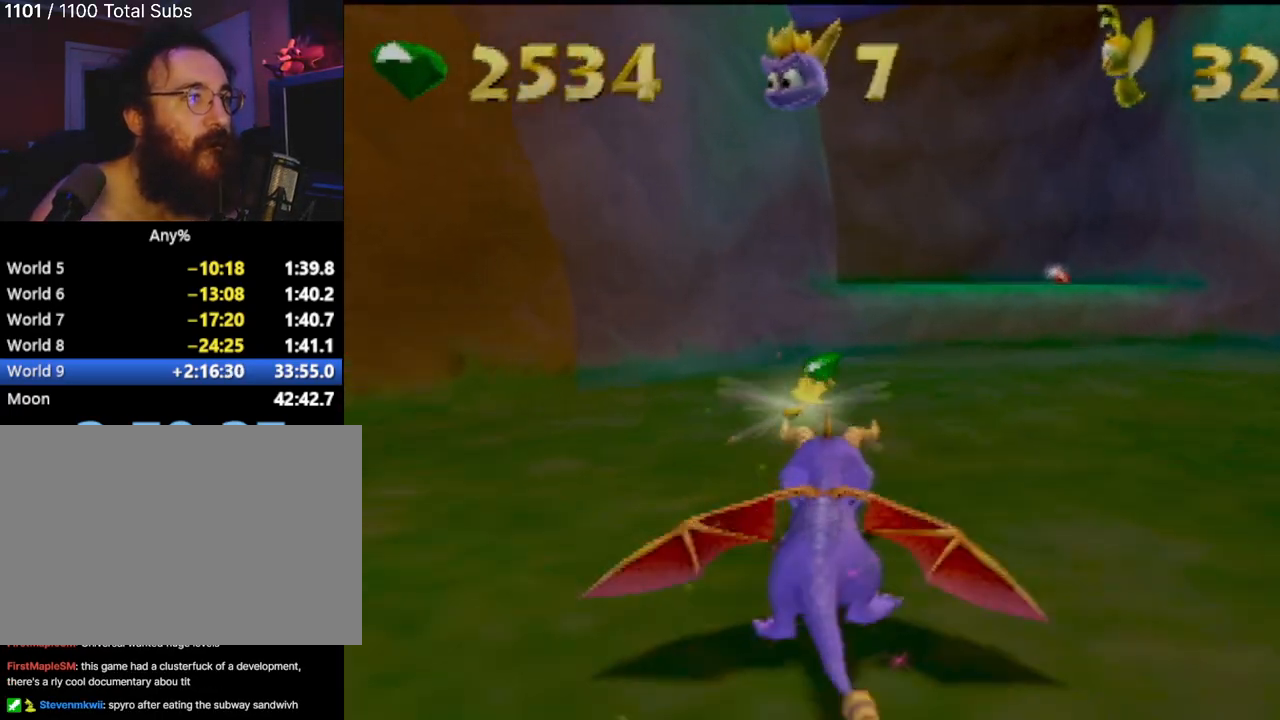
{"buttons": ["SQUARE"], "left_stick": "right", "events": [[117, "left_stick", "right"]]}
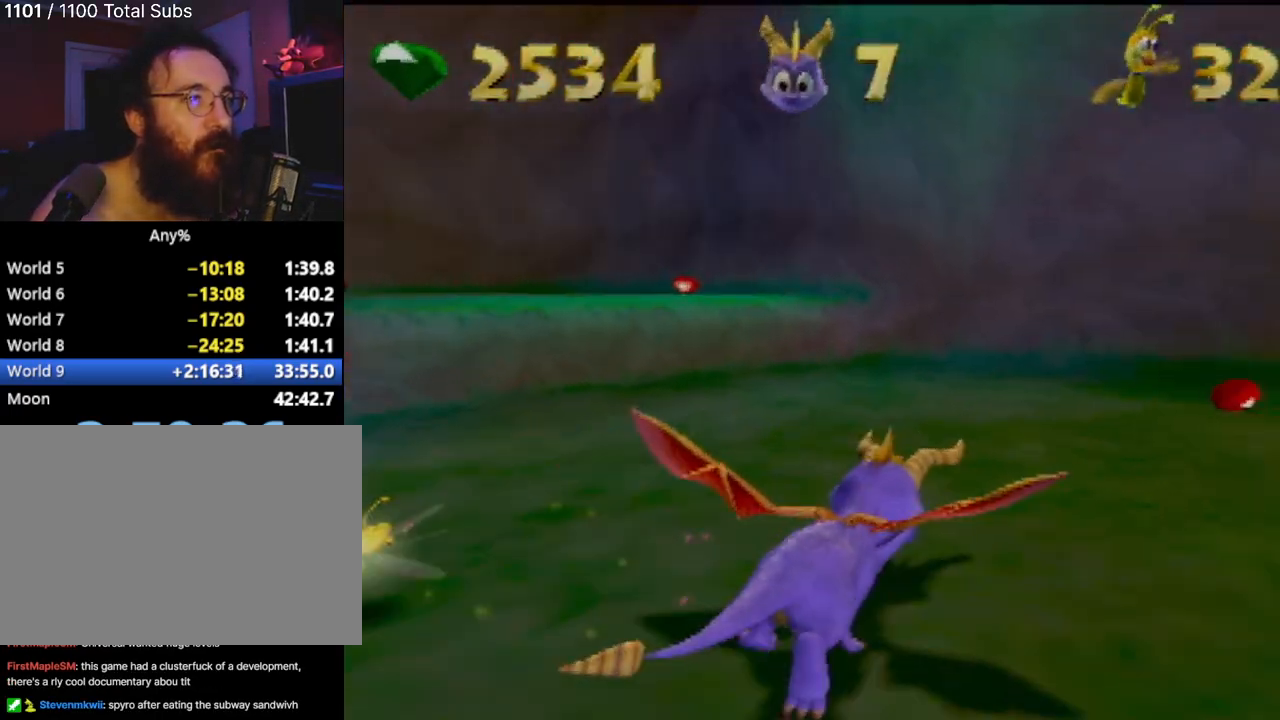
{"buttons": ["SQUARE"], "left_stick": "left", "events": [[17, "left_stick", "center"], [117, "left_stick", "left"]]}
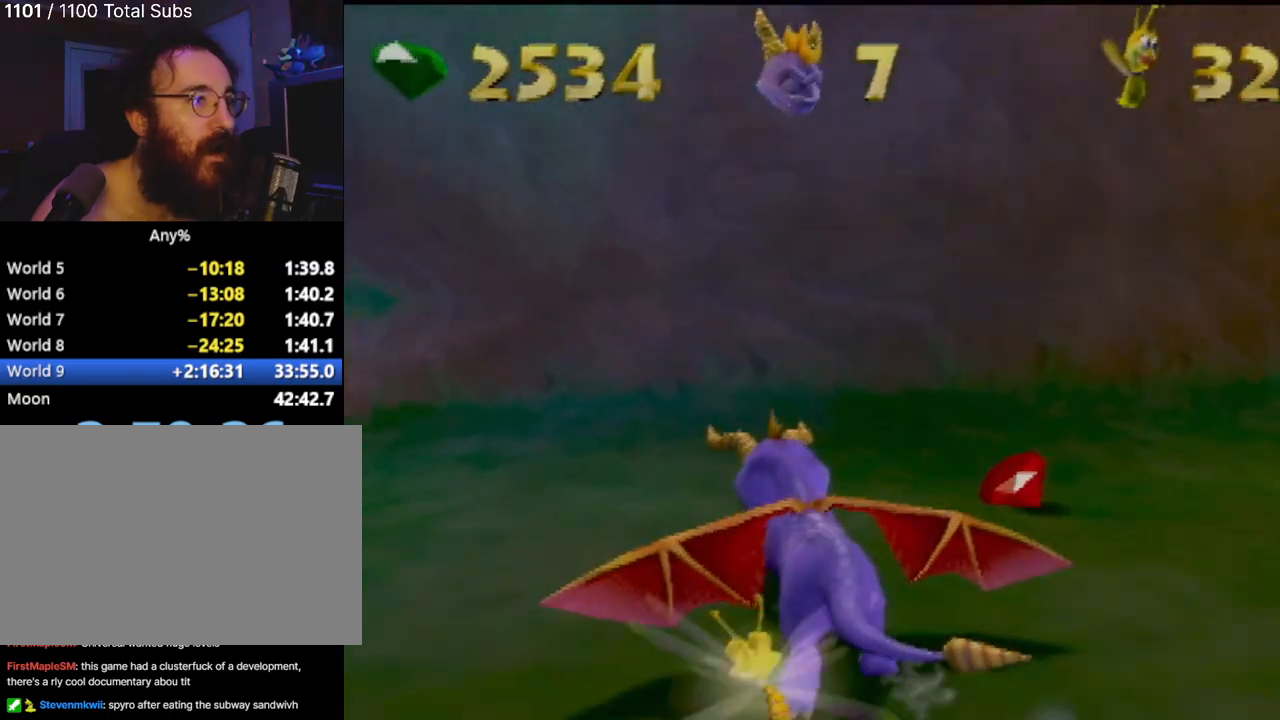
{"buttons": ["SQUARE"], "left_stick": "center", "events": [[100, "CROSS", "down"], [333, "left_stick", "center"], [384, "CROSS", "up"]]}
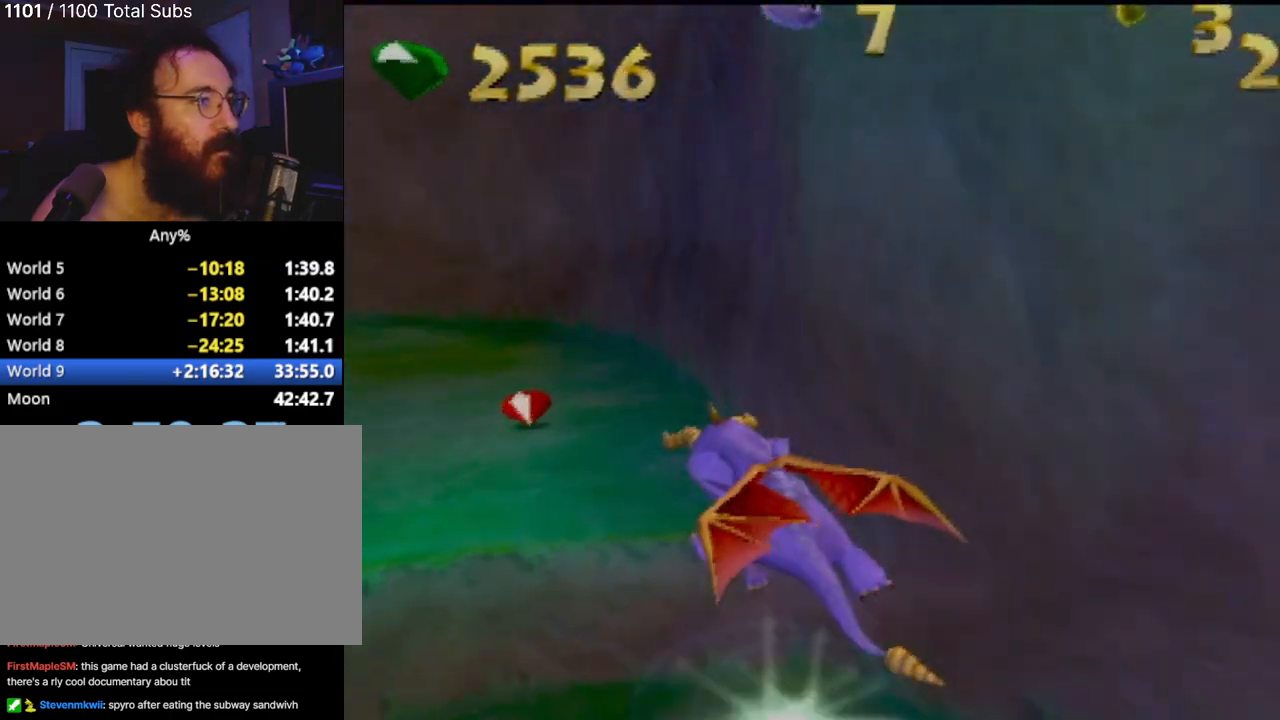
{"buttons": ["SQUARE"], "left_stick": "center", "events": [[134, "left_stick", "left"], [351, "left_stick", "center"]]}